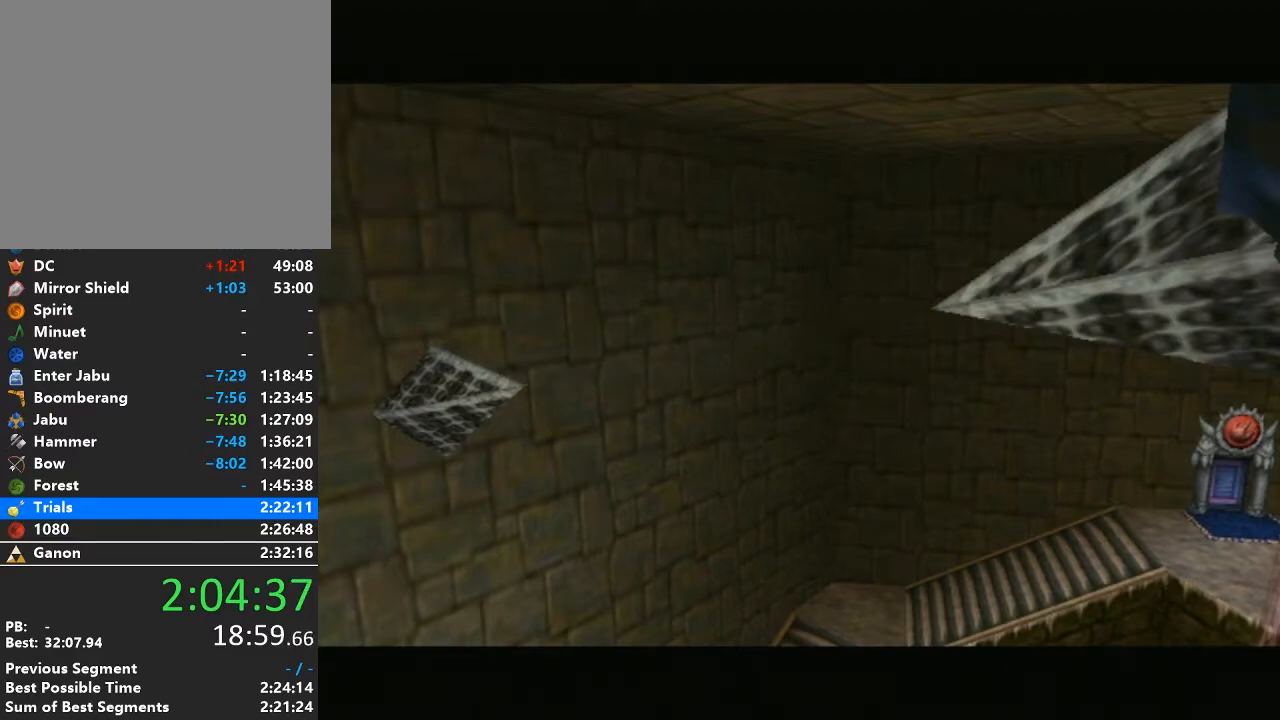
Gameplay with a controller (Nintendo layout); each line is a JSON object with the inputs held at the frame after it. "events" lists button and stick changes between this image and that frame as [ms after this image, input, new state], when the widget could be followed in between. Not read: L3 R3.
{"buttons": [], "left_stick": "right", "right_stick": "center", "events": [[483, "left_stick", "right"]]}
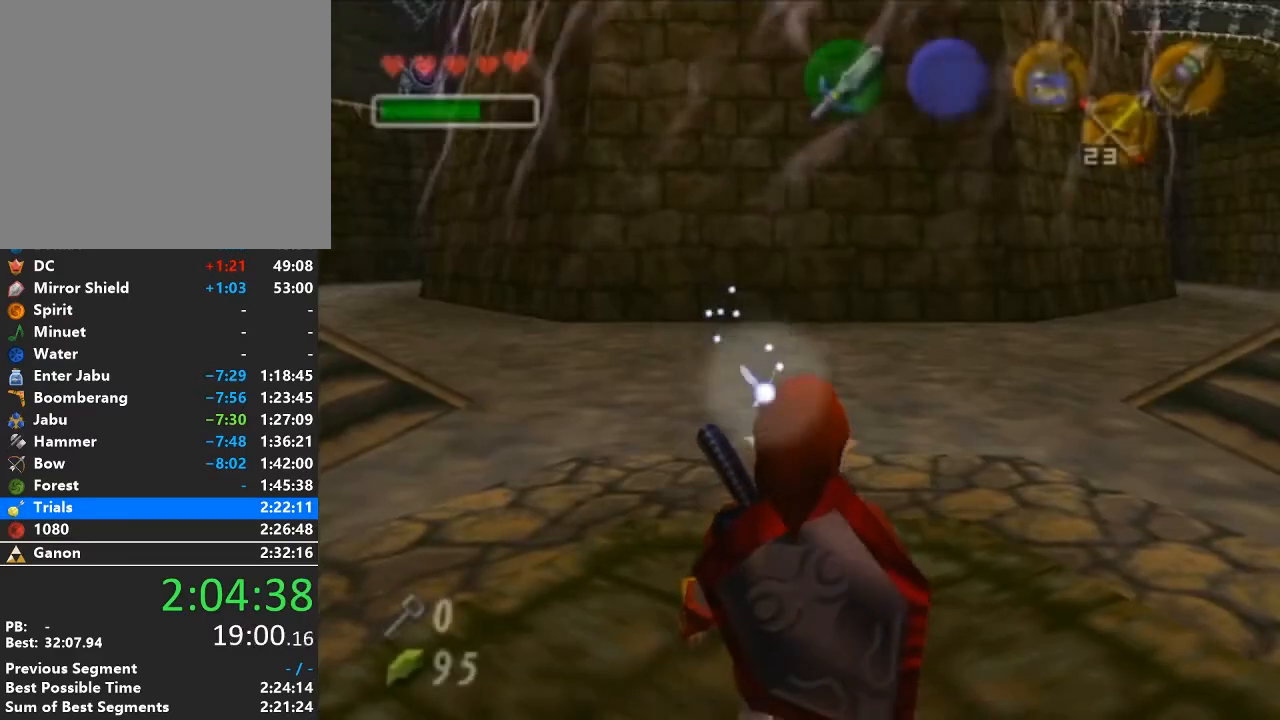
{"buttons": [], "left_stick": "up", "right_stick": "center", "events": [[100, "left_stick", "up-right"], [233, "A", "down"], [283, "L1", "down"], [383, "A", "up"], [383, "left_stick", "up"], [450, "L1", "up"]]}
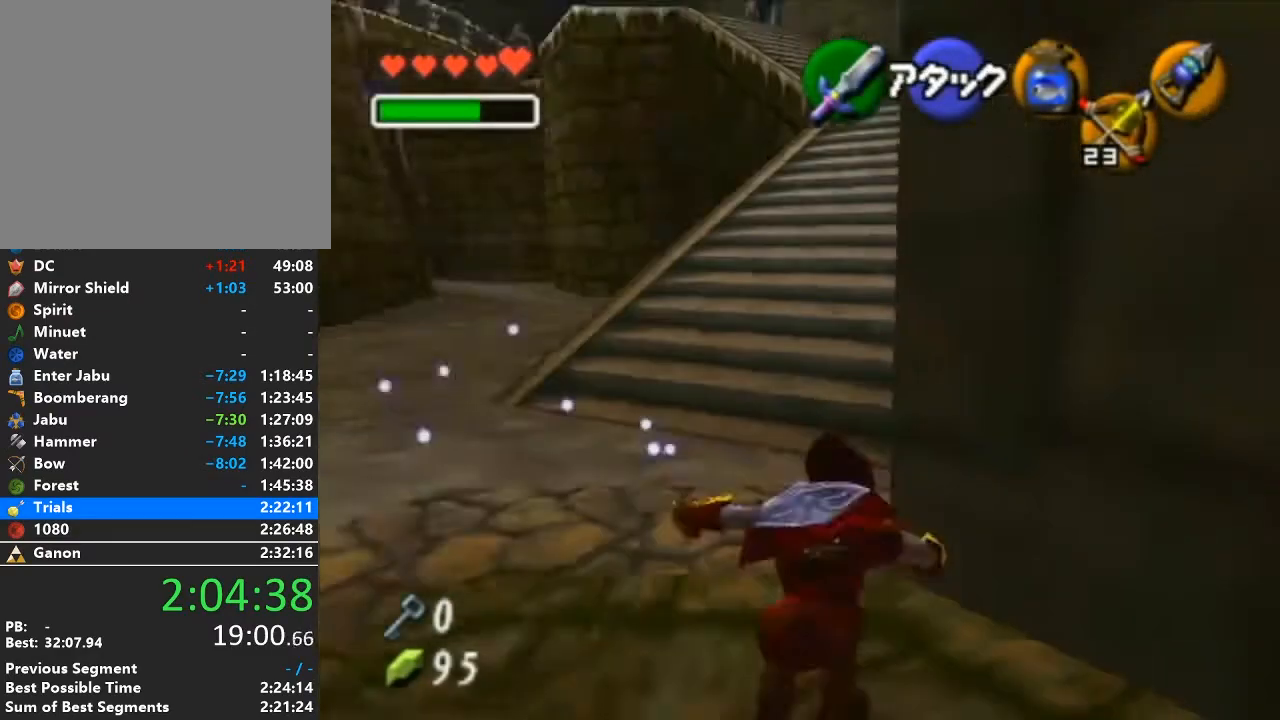
{"buttons": [], "left_stick": "up", "right_stick": "center", "events": []}
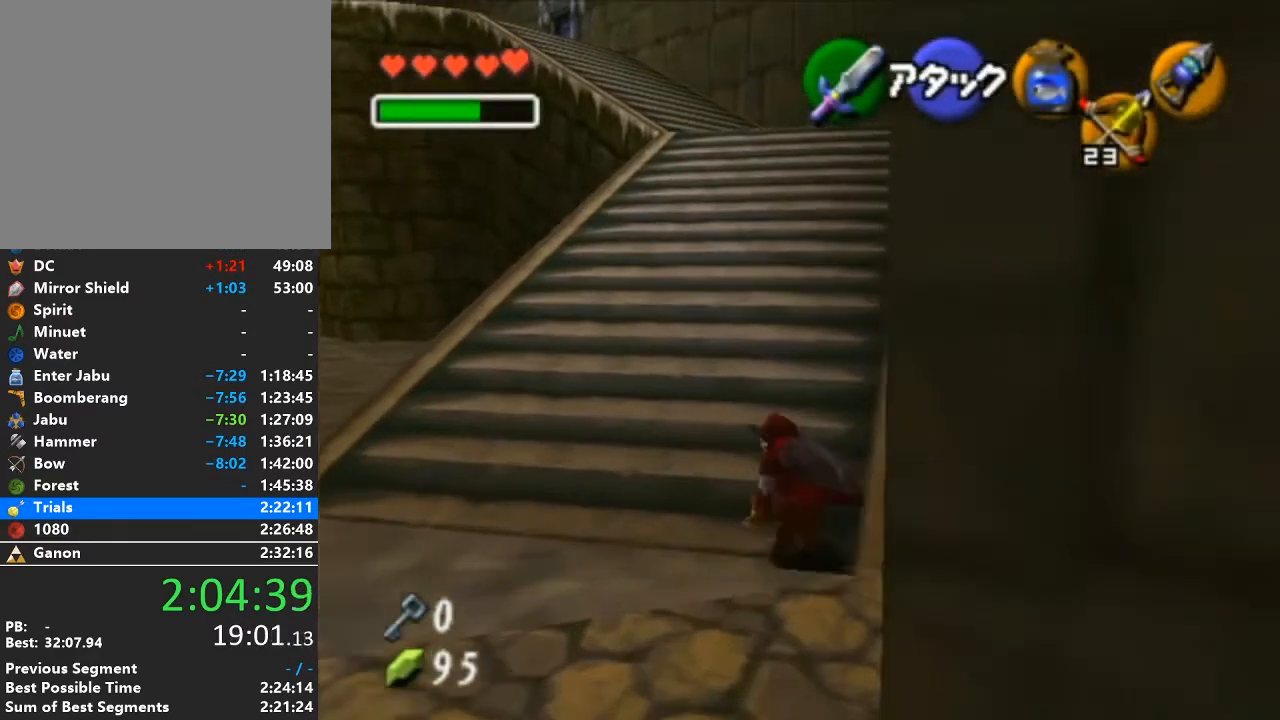
{"buttons": [], "left_stick": "up", "right_stick": "center", "events": [[33, "A", "down"], [133, "A", "up"], [283, "START", "down"], [417, "START", "up"]]}
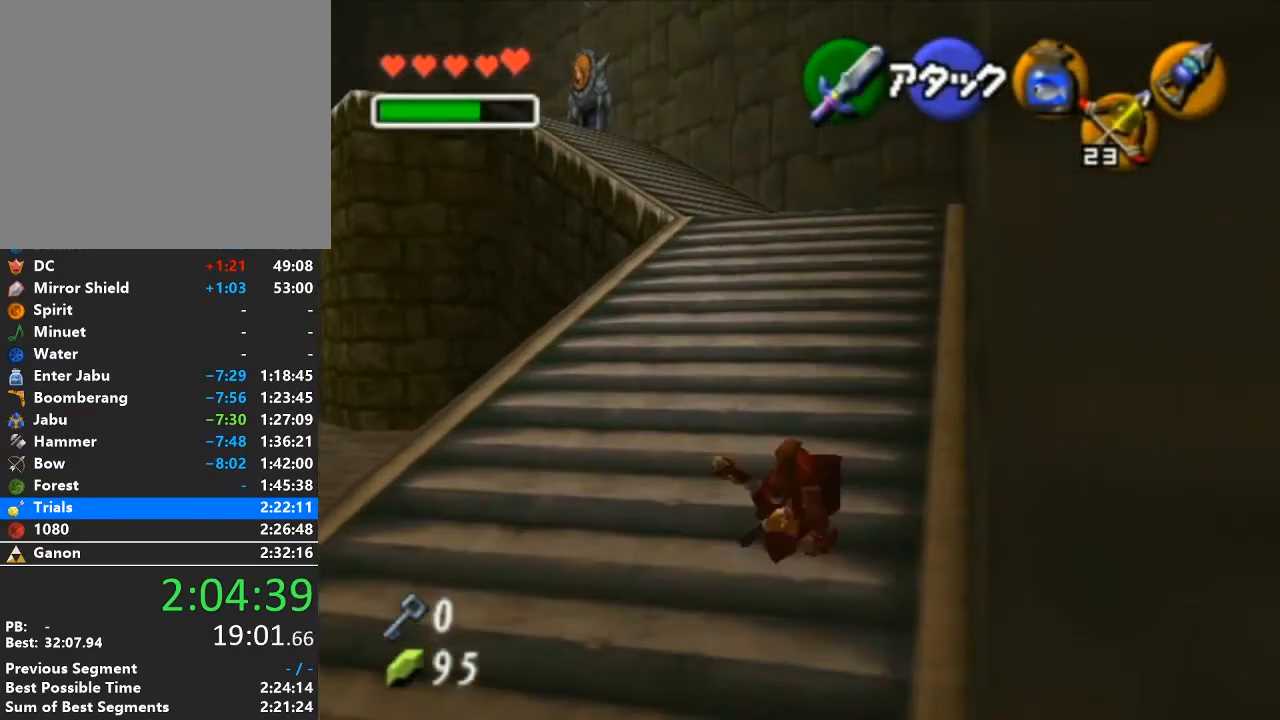
{"buttons": [], "left_stick": "center", "right_stick": "center", "events": [[100, "left_stick", "center"]]}
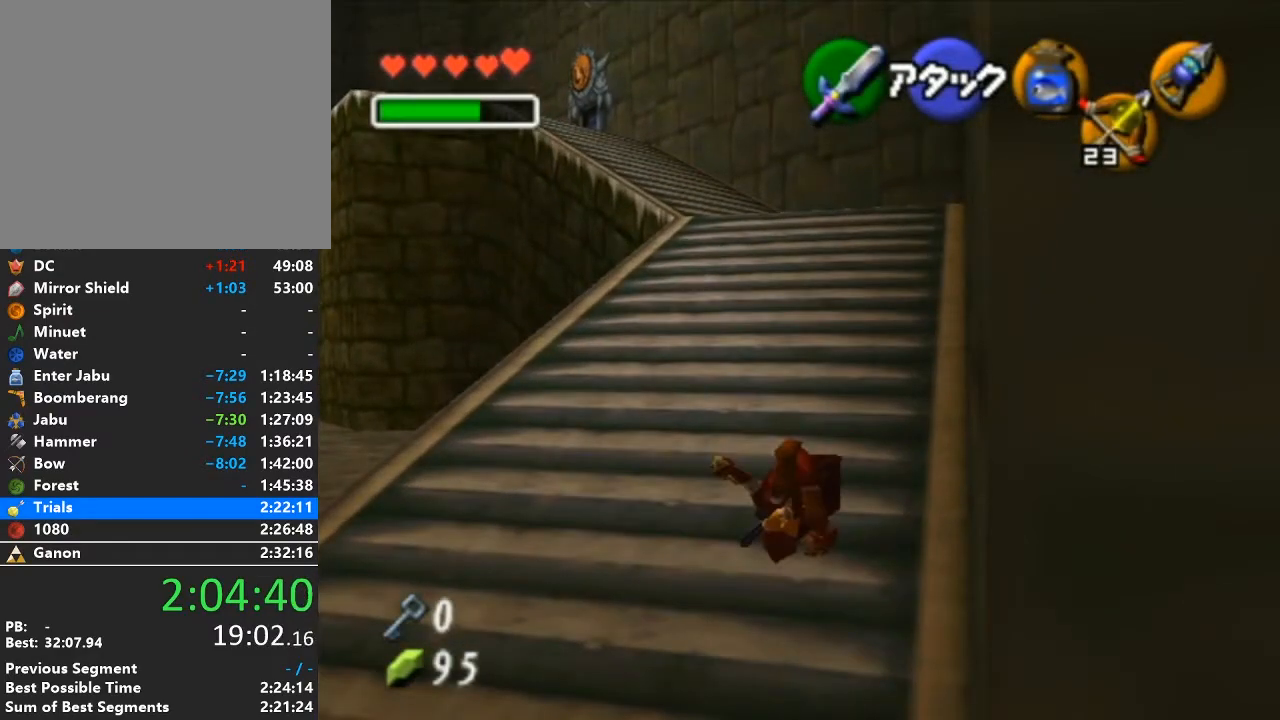
{"buttons": [], "left_stick": "center", "right_stick": "center", "events": []}
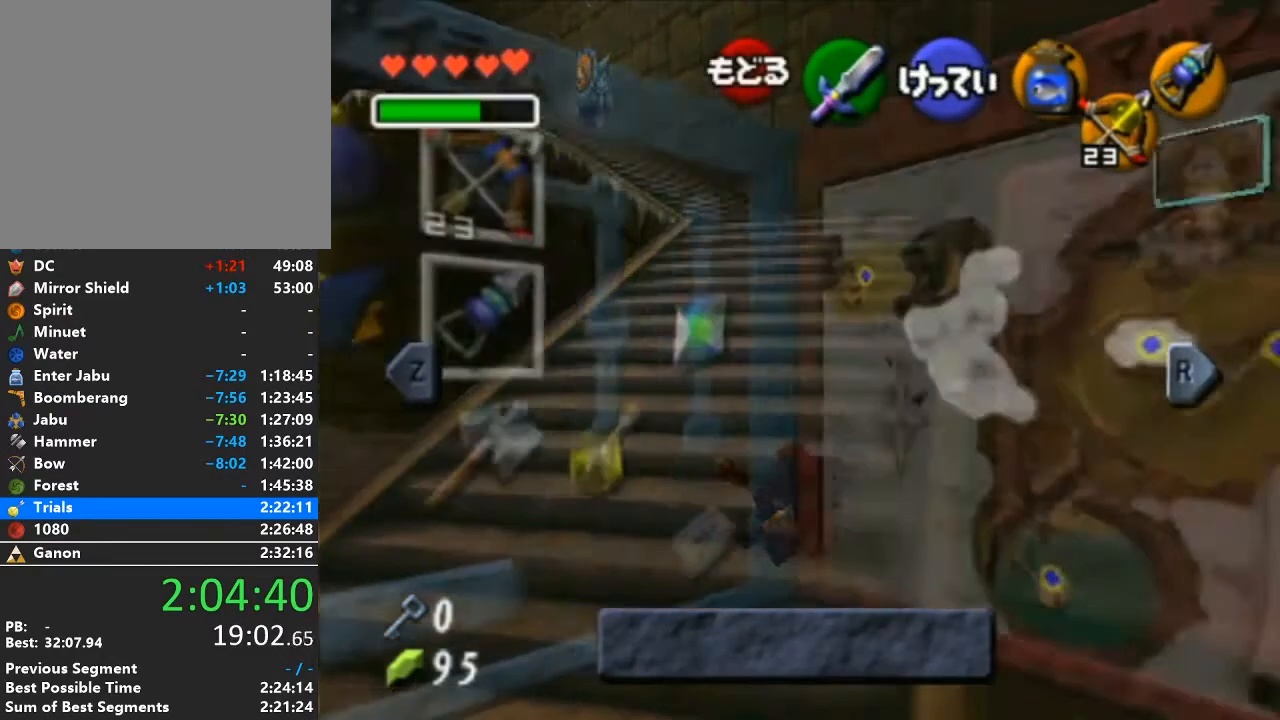
{"buttons": [], "left_stick": "center", "right_stick": "center", "events": []}
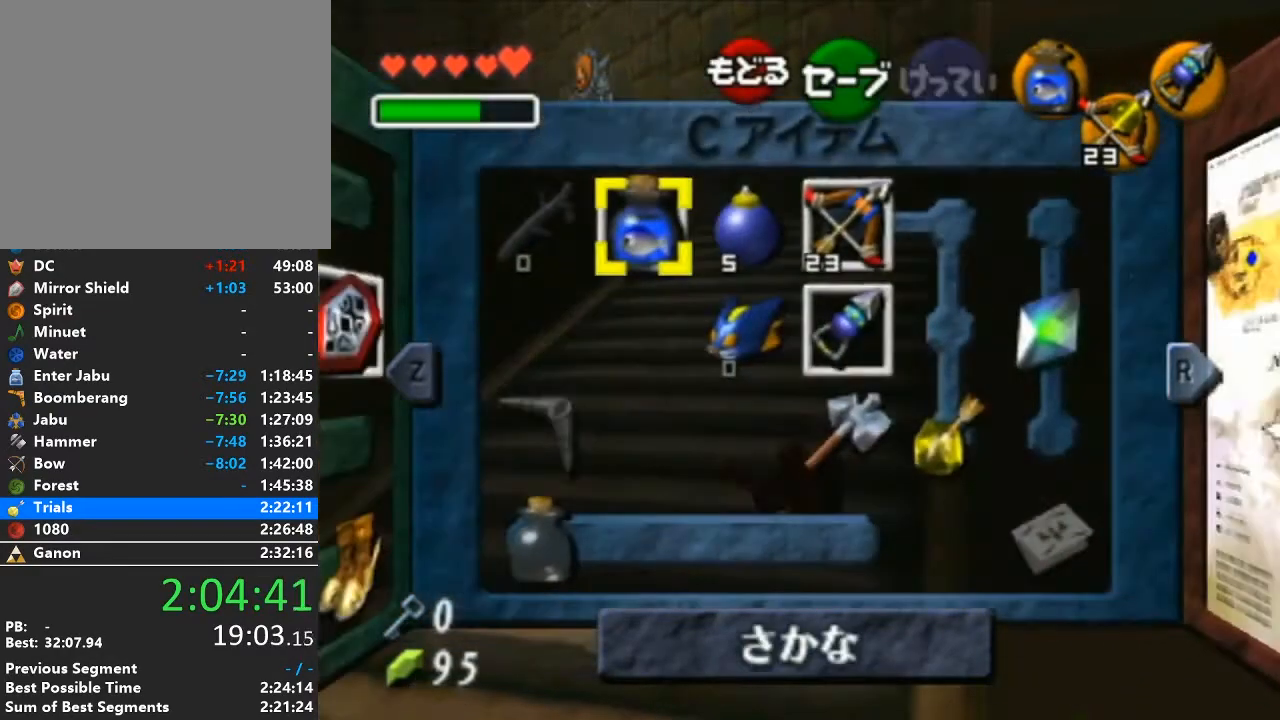
{"buttons": [], "left_stick": "center", "right_stick": "center", "events": [[133, "left_stick", "right"], [200, "Y", "down"], [283, "left_stick", "center"], [350, "Y", "up"]]}
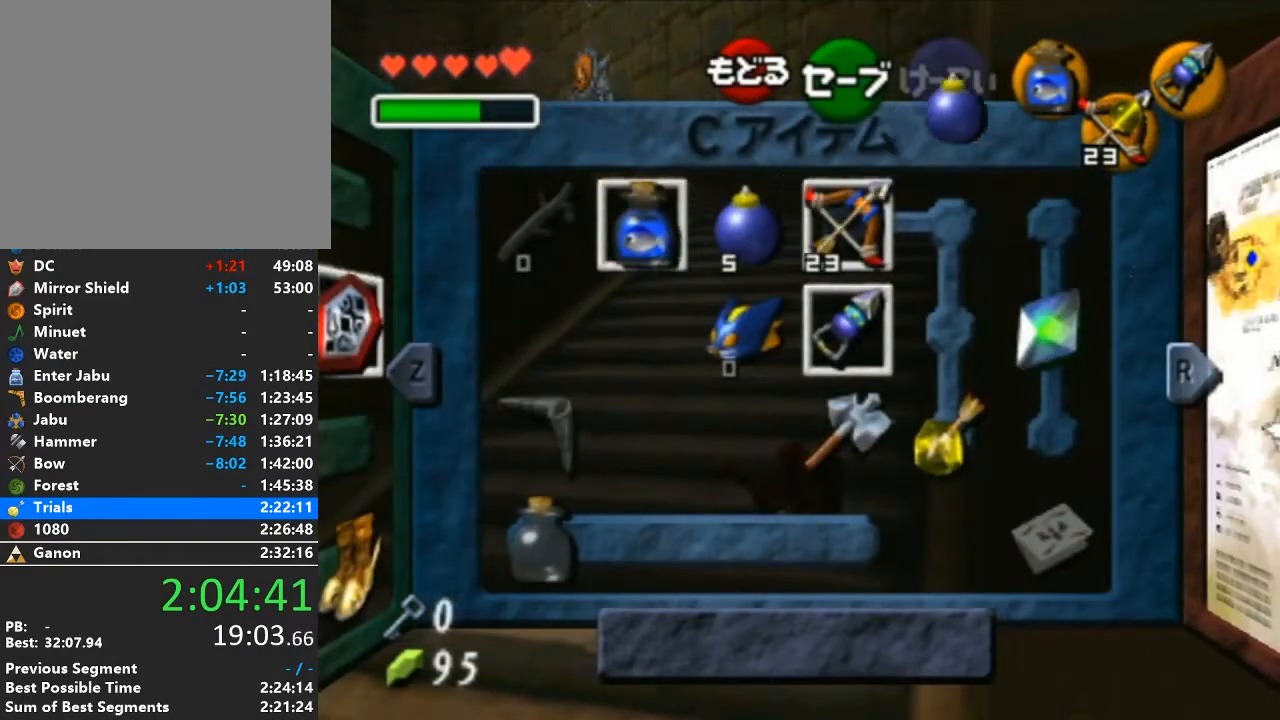
{"buttons": [], "left_stick": "center", "right_stick": "center", "events": [[133, "left_stick", "right"], [250, "left_stick", "center"], [317, "Z", "down"], [500, "Z", "up"]]}
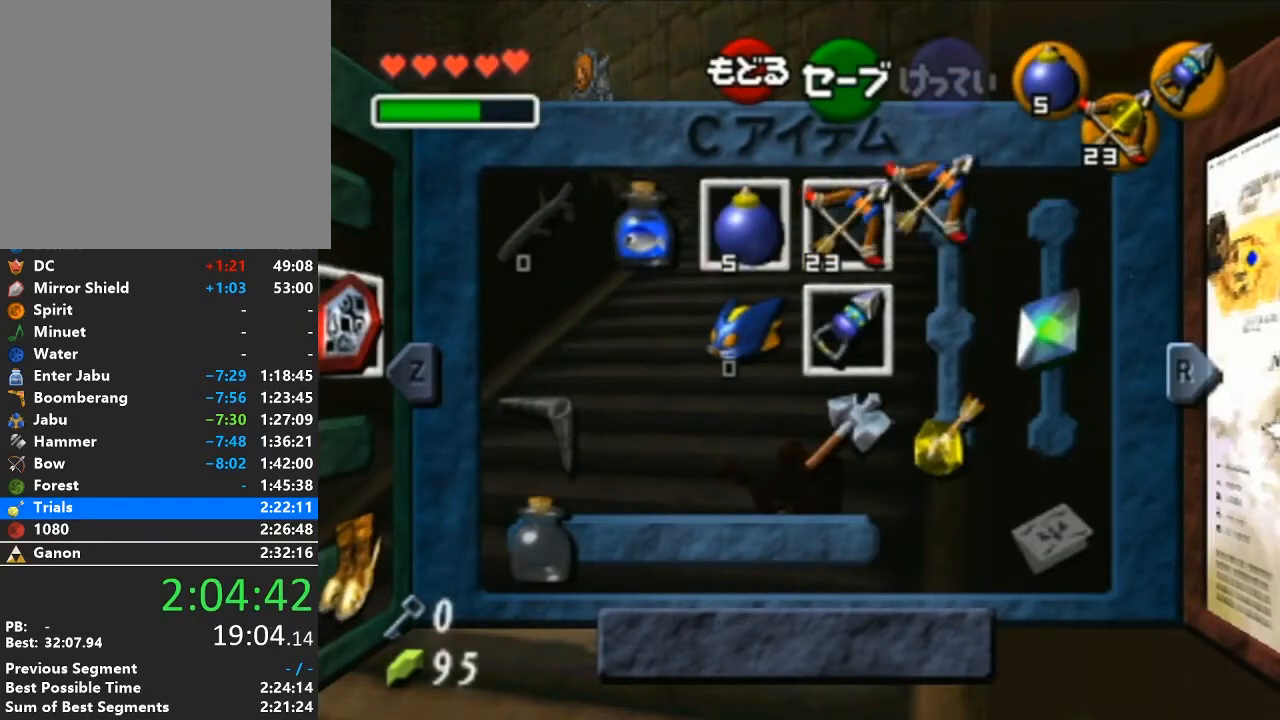
{"buttons": [], "left_stick": "center", "right_stick": "center", "events": []}
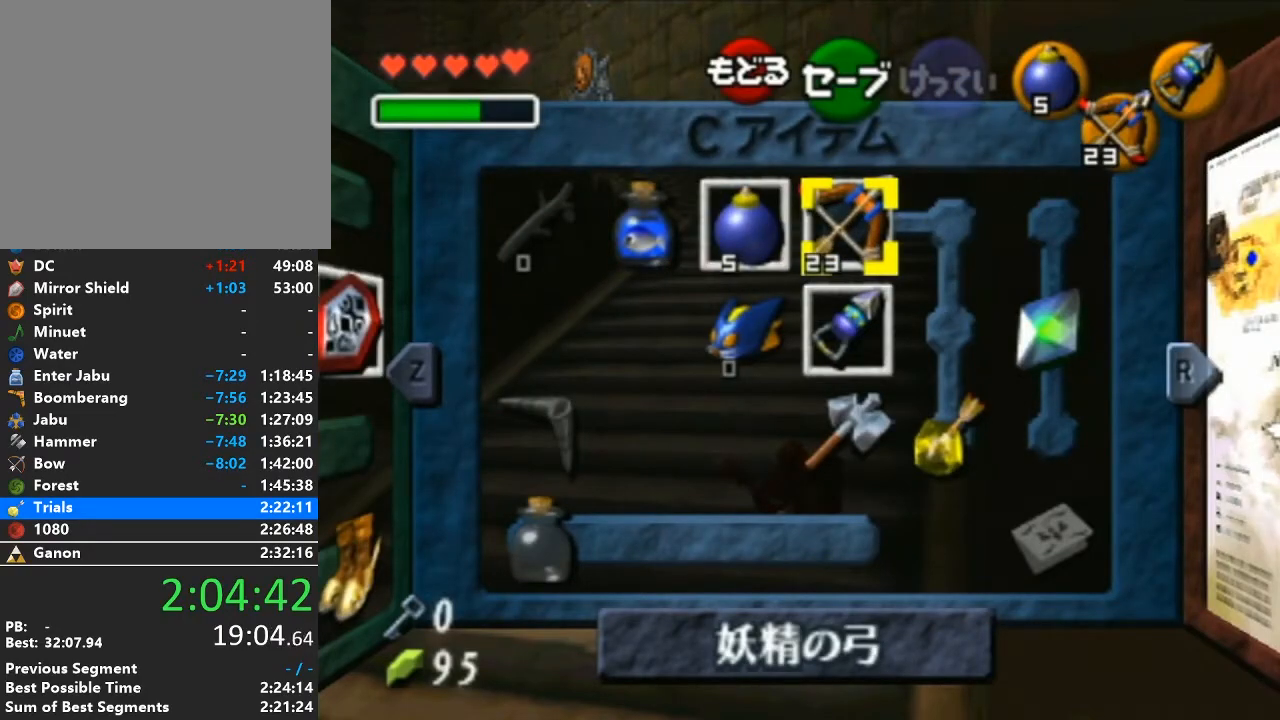
{"buttons": [], "left_stick": "up", "right_stick": "center", "events": [[167, "START", "down"], [250, "left_stick", "up"], [317, "START", "up"]]}
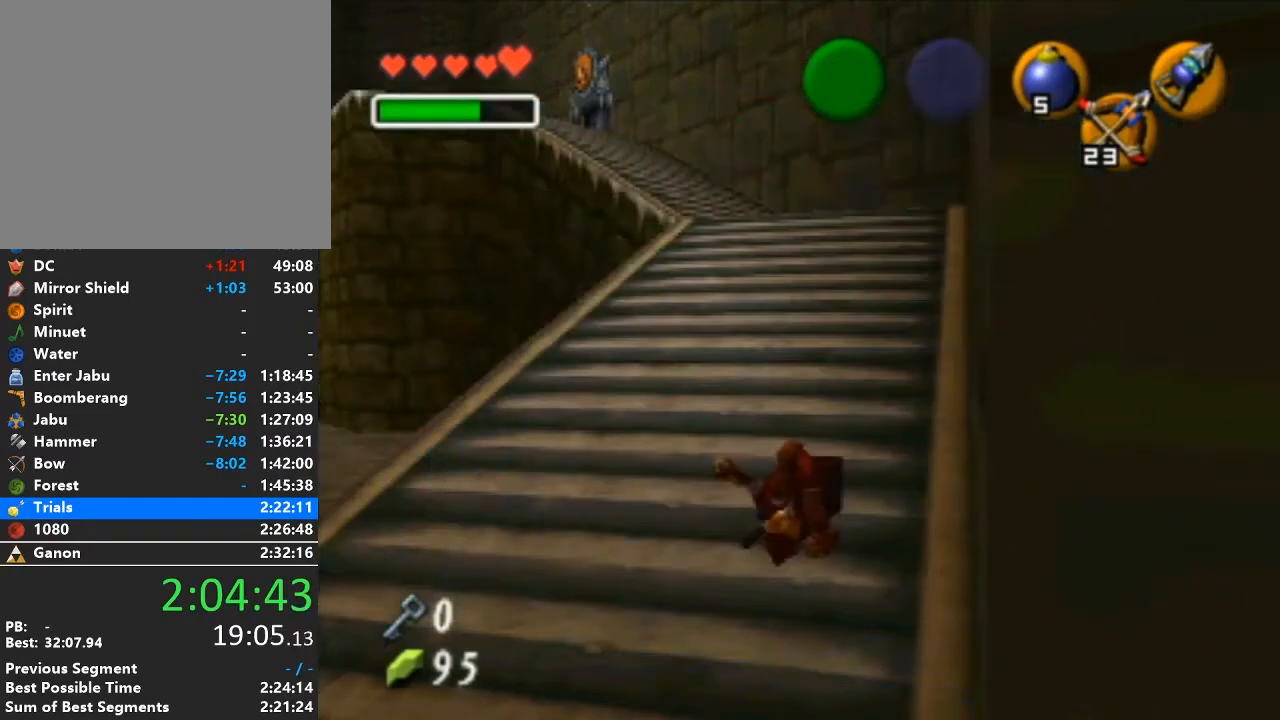
{"buttons": [], "left_stick": "up", "right_stick": "center", "events": []}
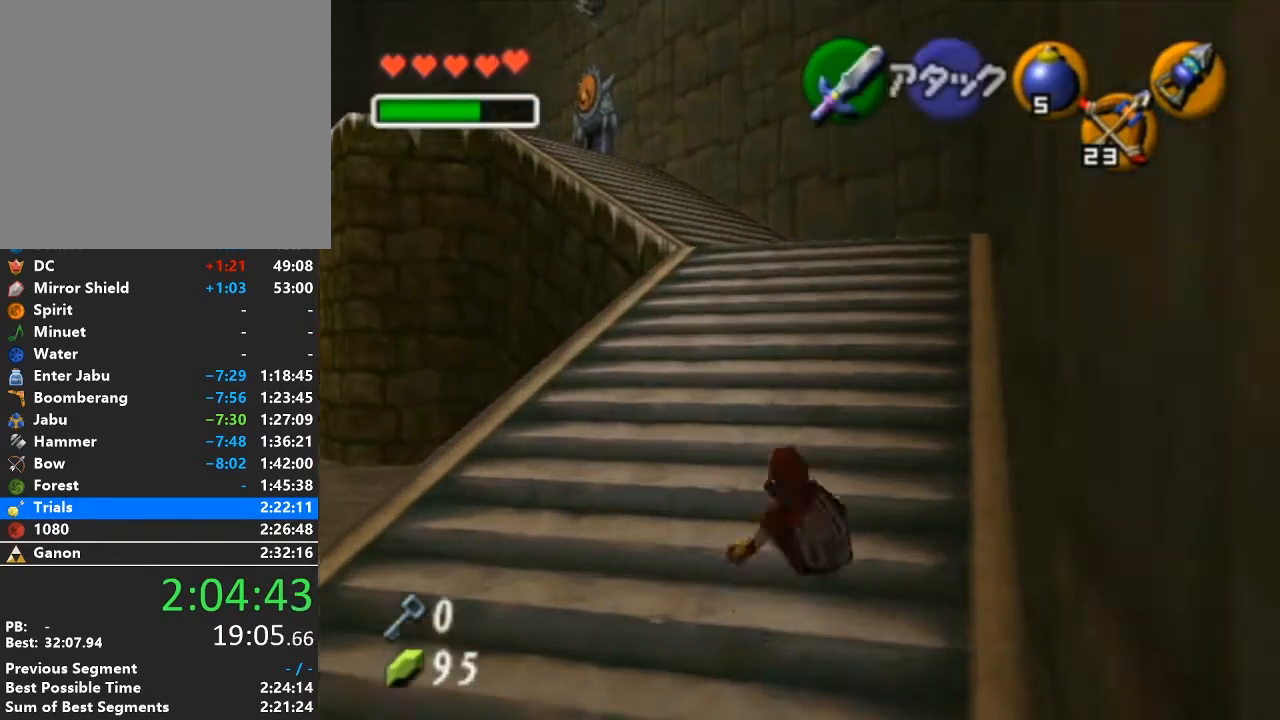
{"buttons": [], "left_stick": "up", "right_stick": "center", "events": [[250, "A", "down"], [483, "A", "up"]]}
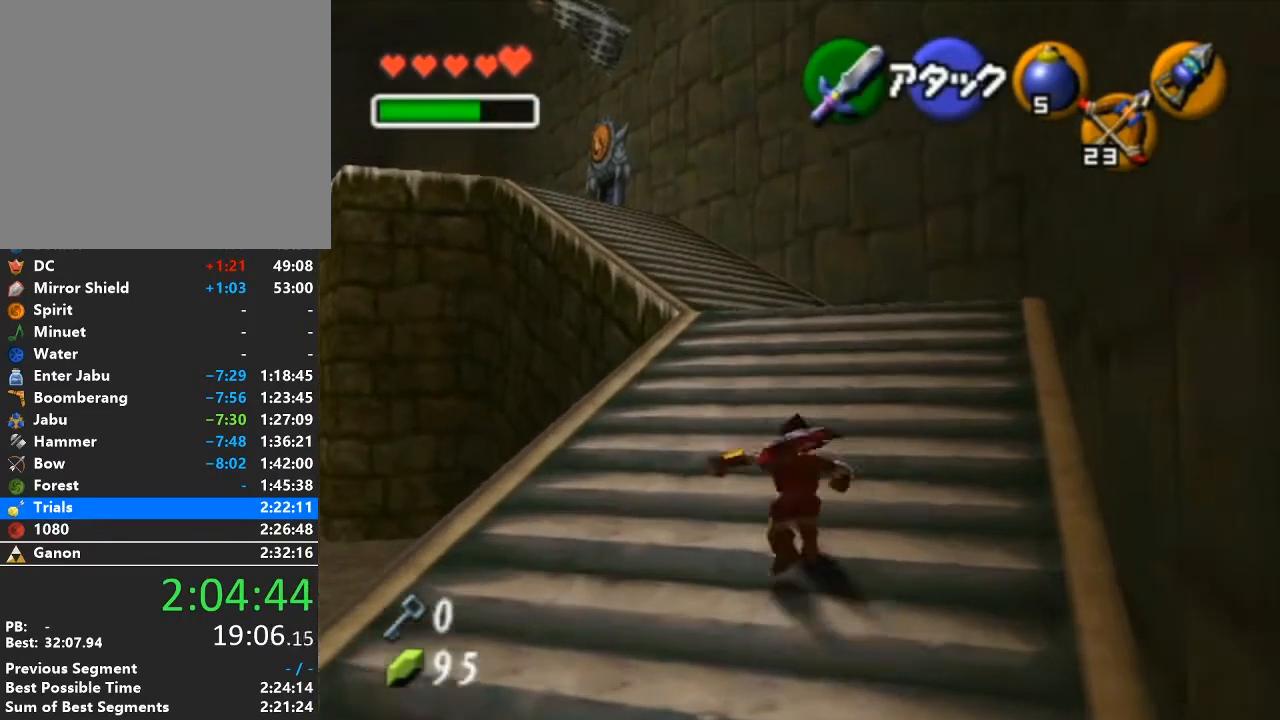
{"buttons": [], "left_stick": "up", "right_stick": "center", "events": []}
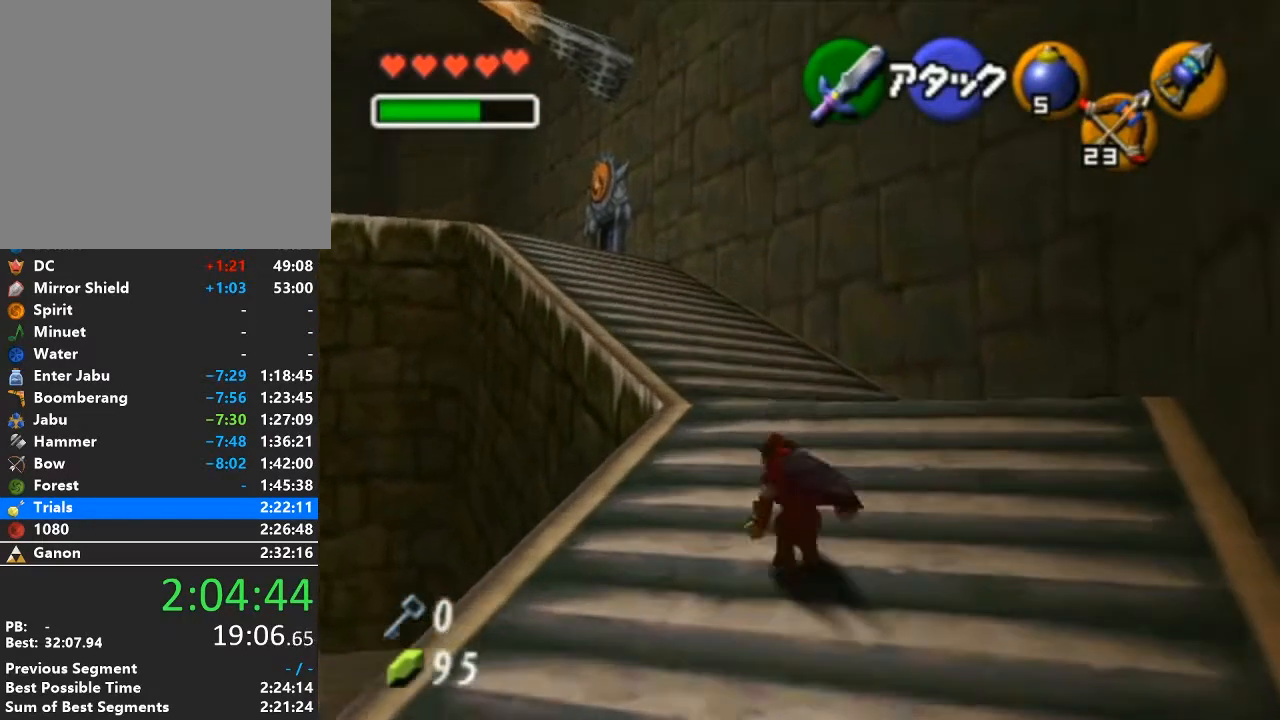
{"buttons": [], "left_stick": "up", "right_stick": "center", "events": [[33, "A", "down"], [283, "A", "up"]]}
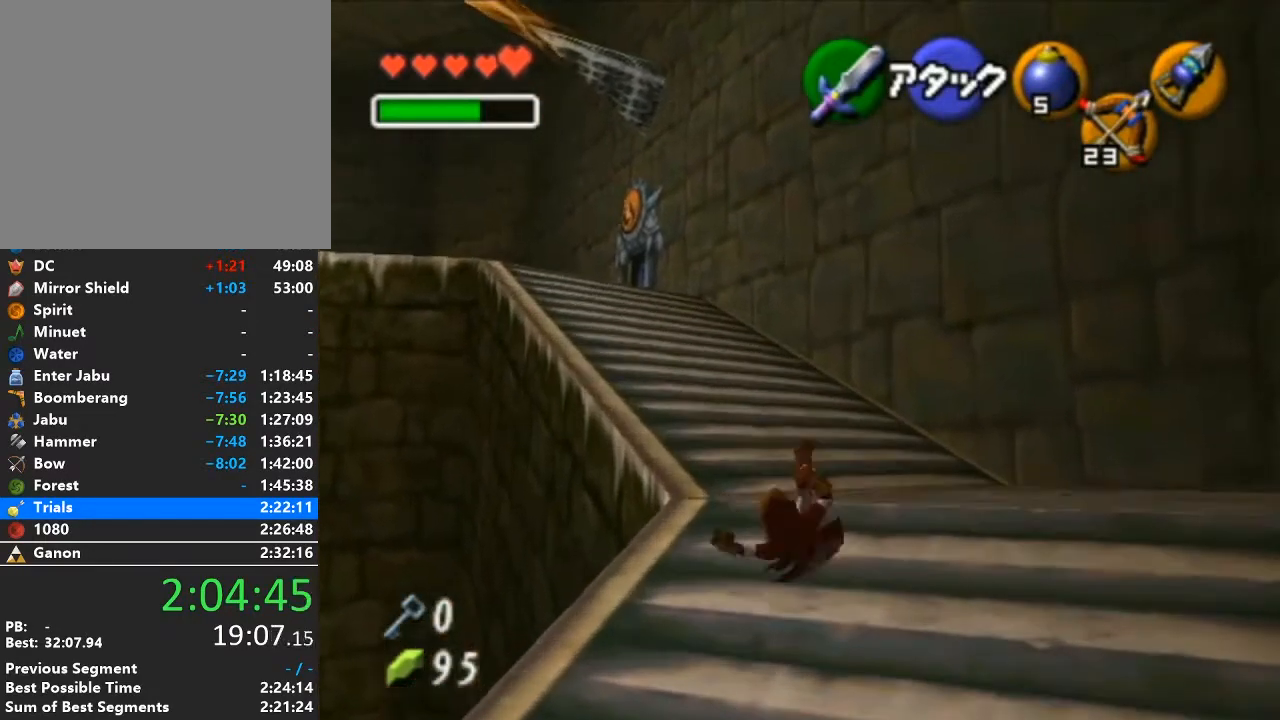
{"buttons": ["A"], "left_stick": "up", "right_stick": "center", "events": [[350, "A", "down"]]}
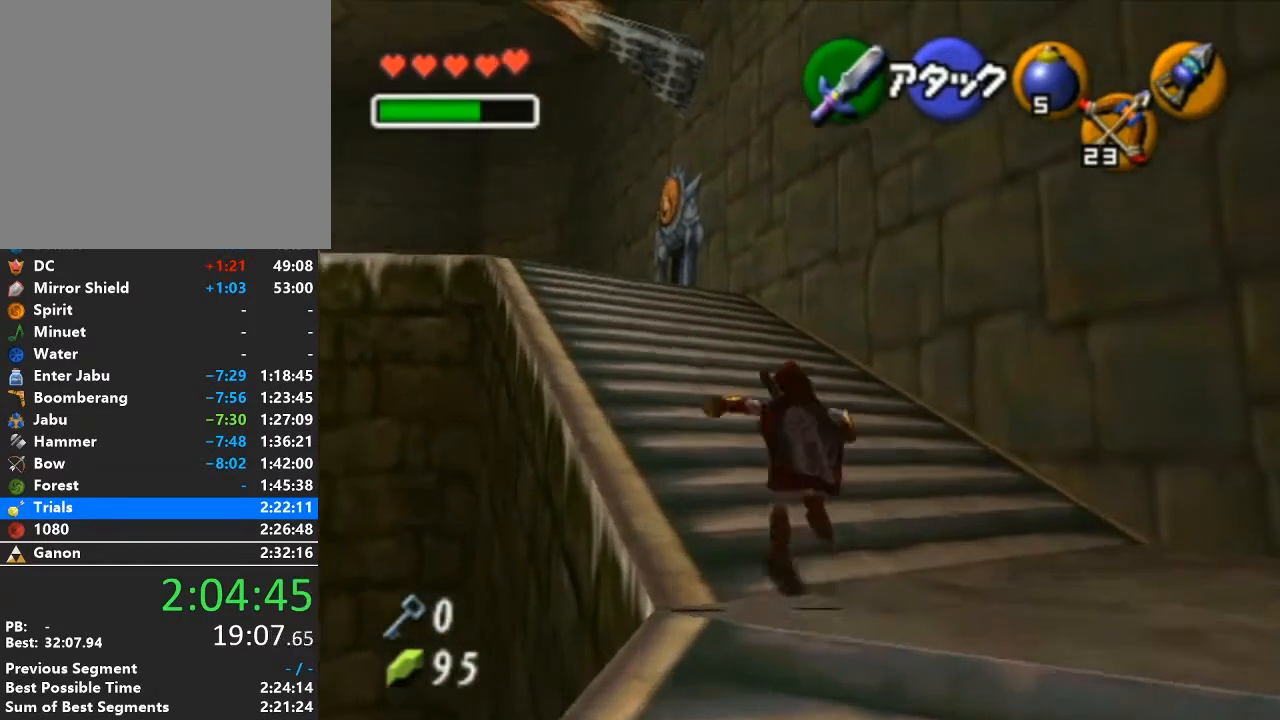
{"buttons": [], "left_stick": "up", "right_stick": "center", "events": [[67, "A", "up"]]}
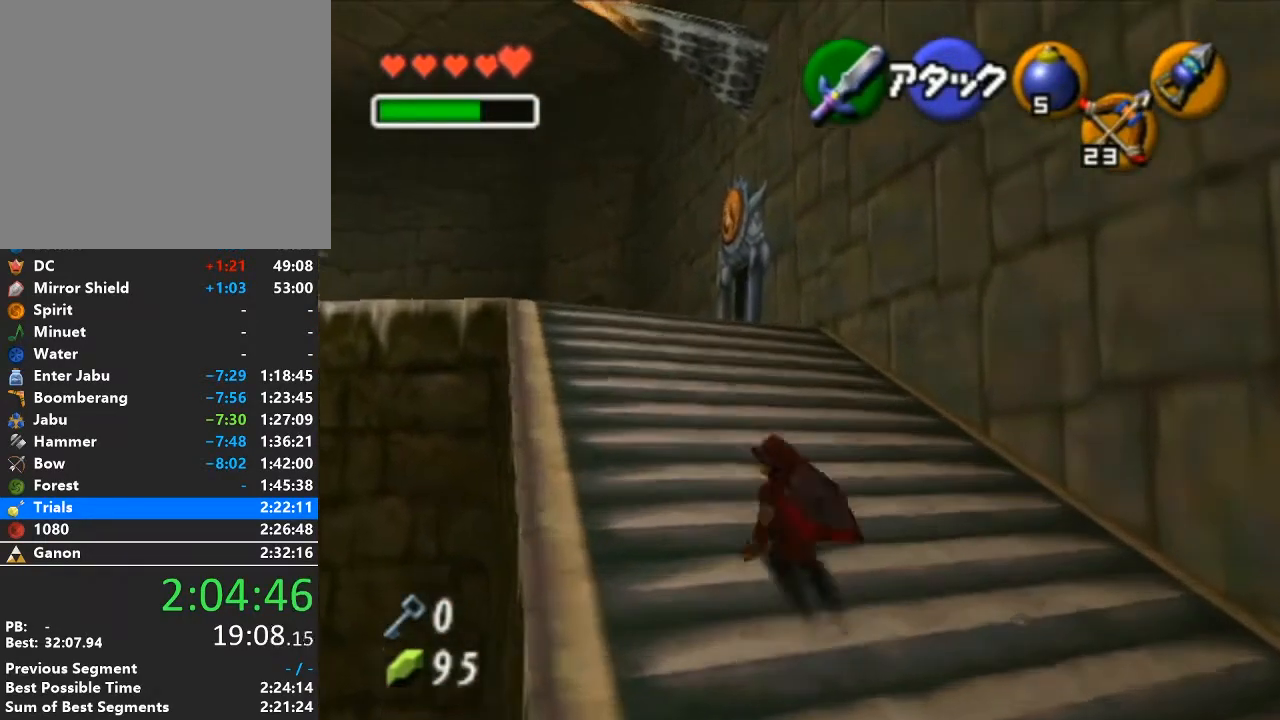
{"buttons": [], "left_stick": "up", "right_stick": "center", "events": [[167, "A", "down"], [417, "A", "up"]]}
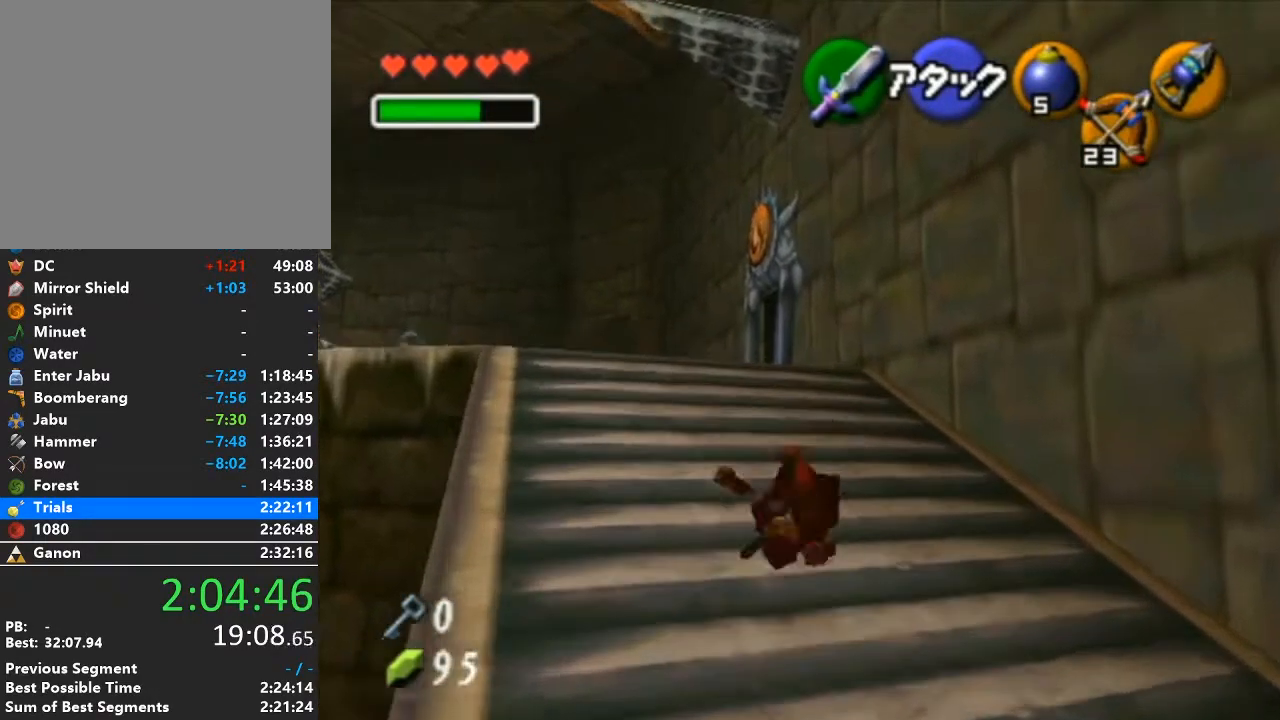
{"buttons": ["A"], "left_stick": "up", "right_stick": "center", "events": [[417, "A", "down"]]}
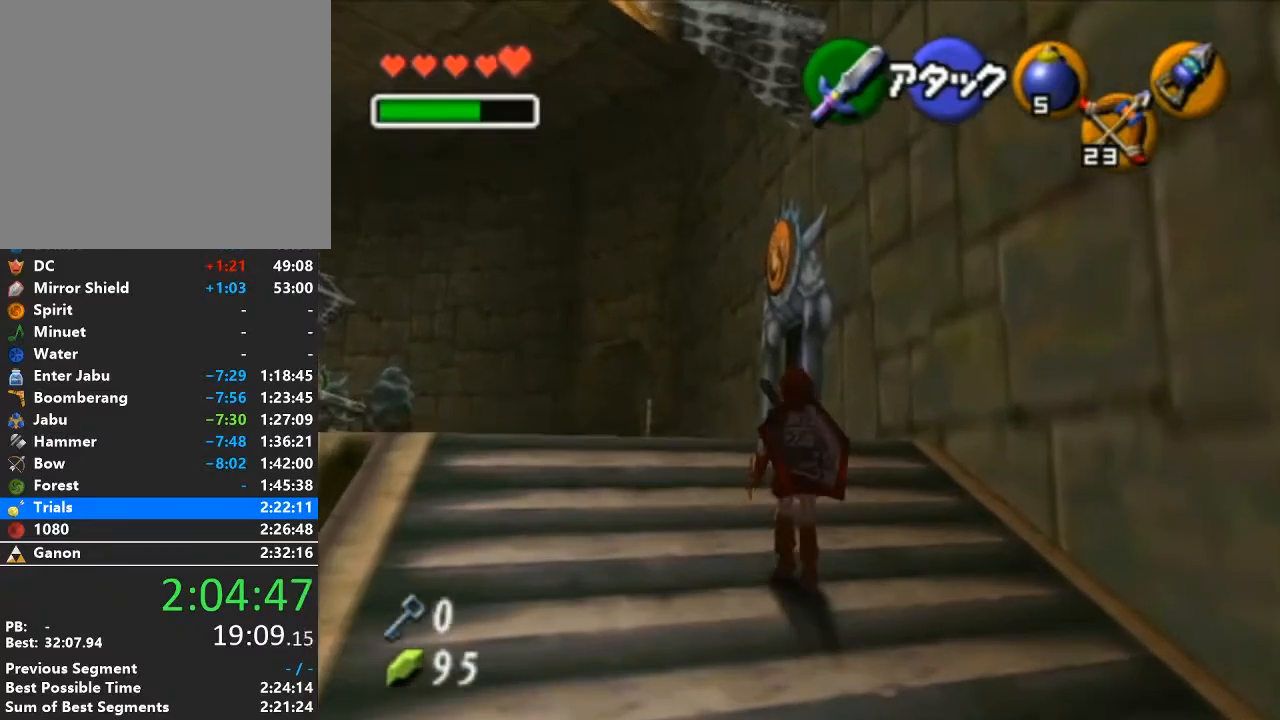
{"buttons": [], "left_stick": "up", "right_stick": "center", "events": [[167, "A", "up"]]}
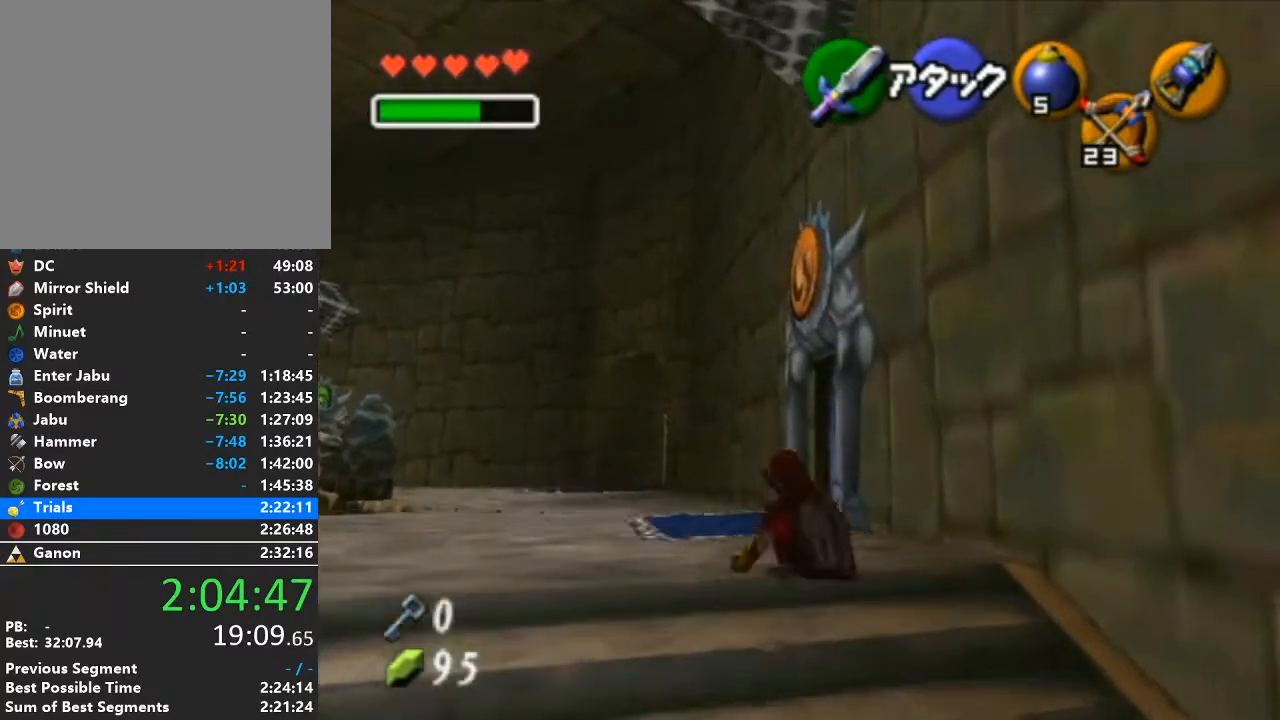
{"buttons": [], "left_stick": "up", "right_stick": "center", "events": []}
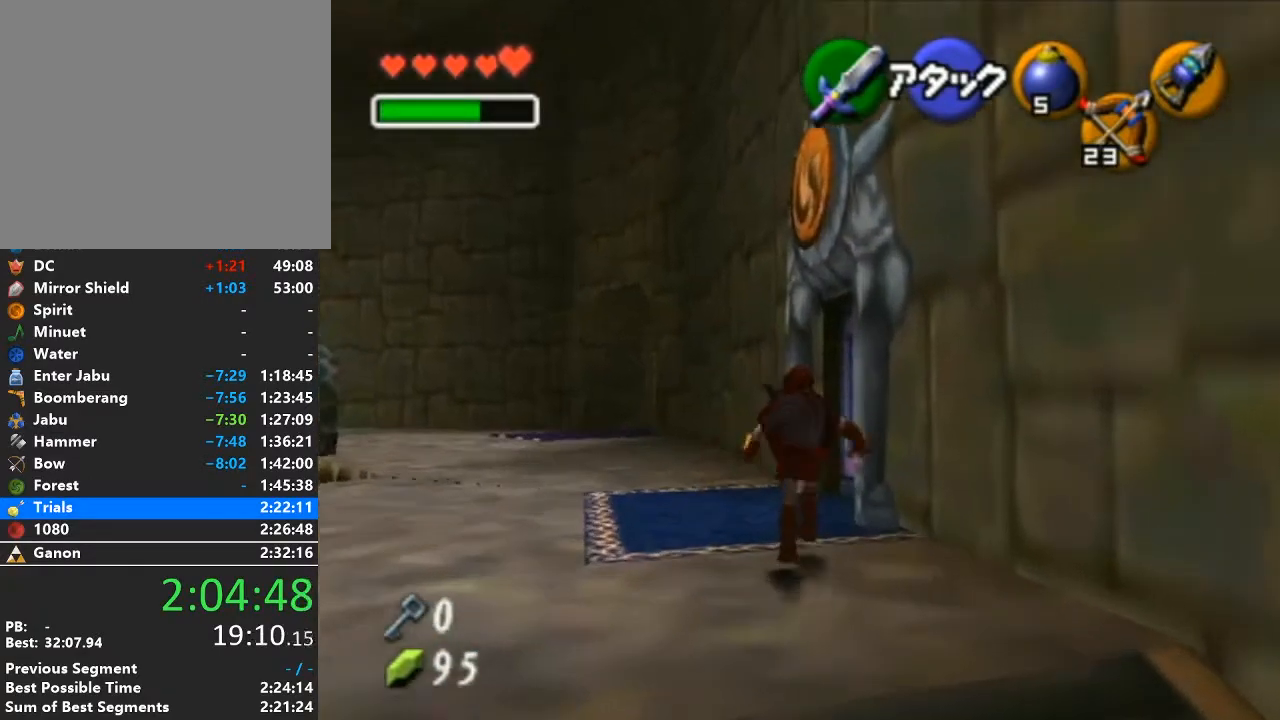
{"buttons": [], "left_stick": "up-right", "right_stick": "center", "events": [[383, "left_stick", "up-right"]]}
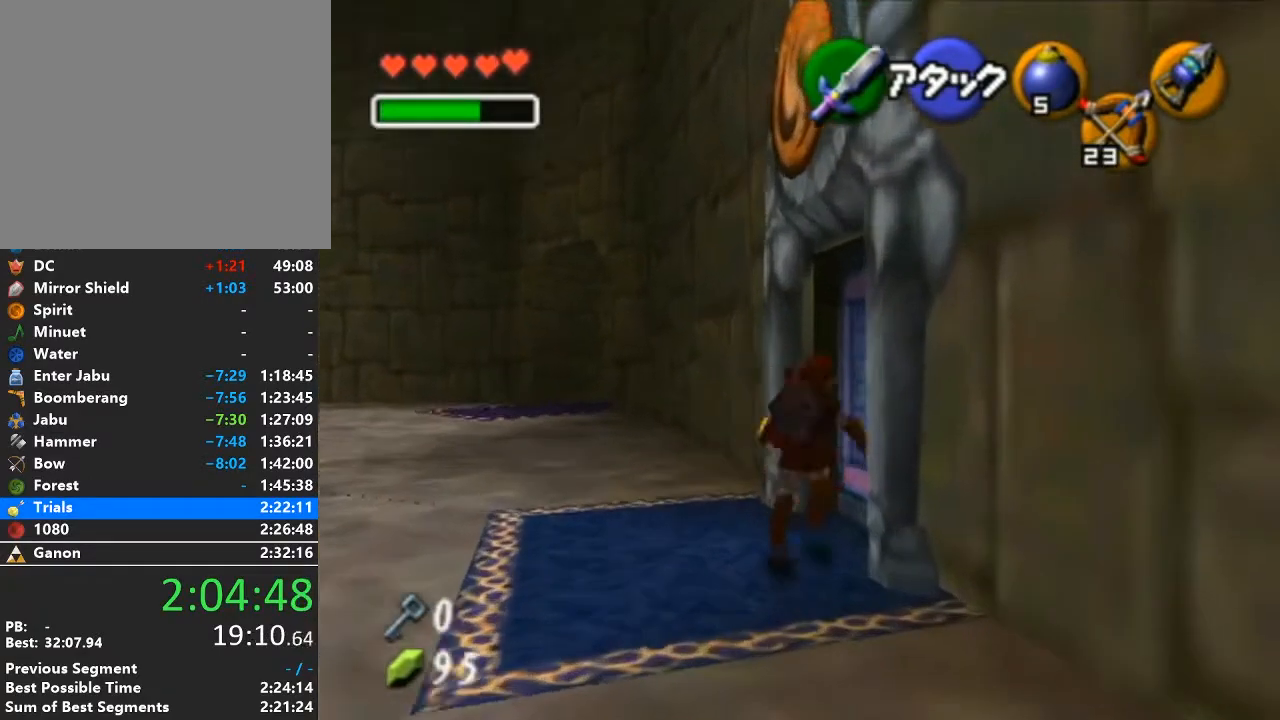
{"buttons": [], "left_stick": "center", "right_stick": "center", "events": [[67, "A", "down"], [133, "left_stick", "center"], [167, "A", "up"], [233, "A", "down"], [317, "A", "up"], [350, "A", "down"], [417, "A", "up"]]}
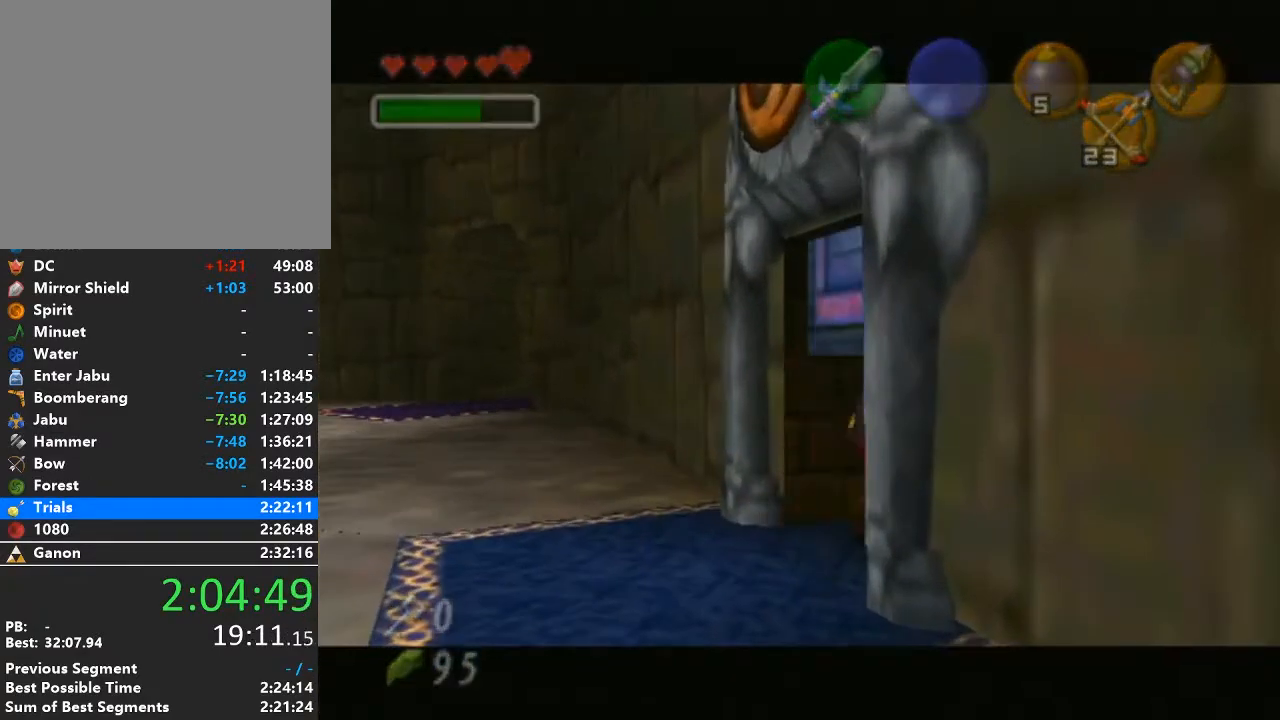
{"buttons": [], "left_stick": "center", "right_stick": "center", "events": []}
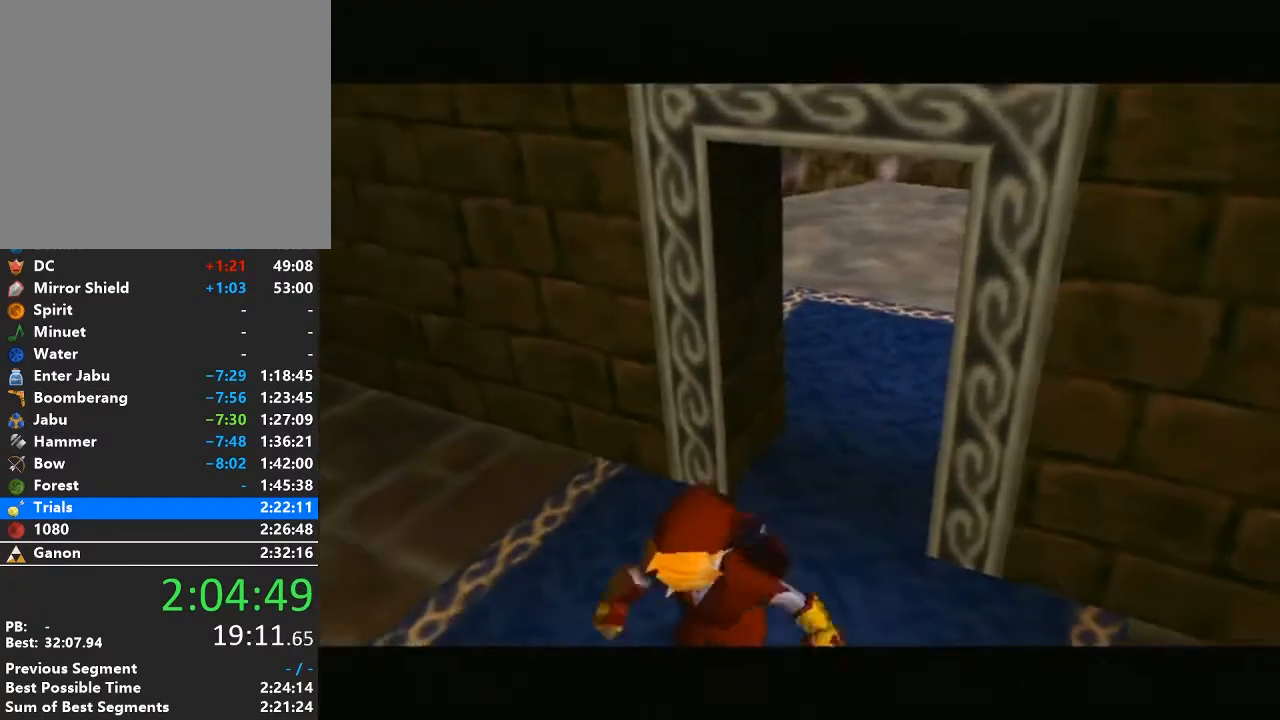
{"buttons": [], "left_stick": "center", "right_stick": "center", "events": []}
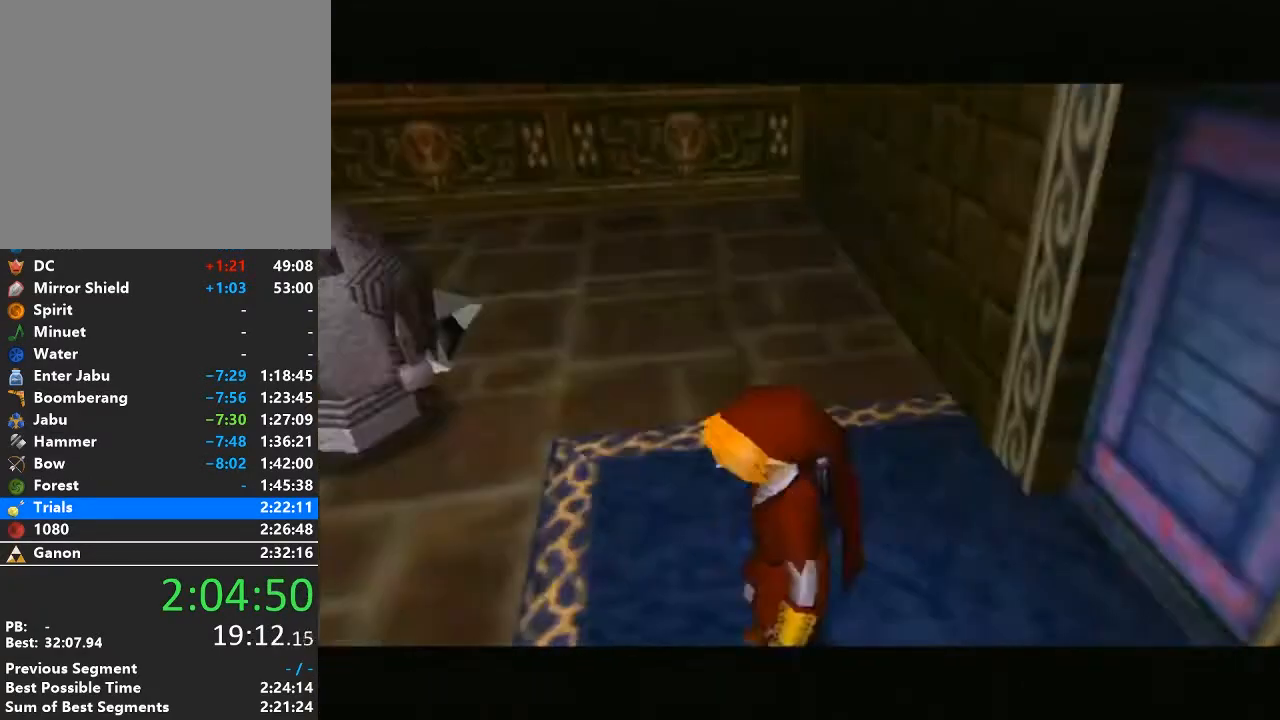
{"buttons": [], "left_stick": "up", "right_stick": "center", "events": [[33, "left_stick", "up"]]}
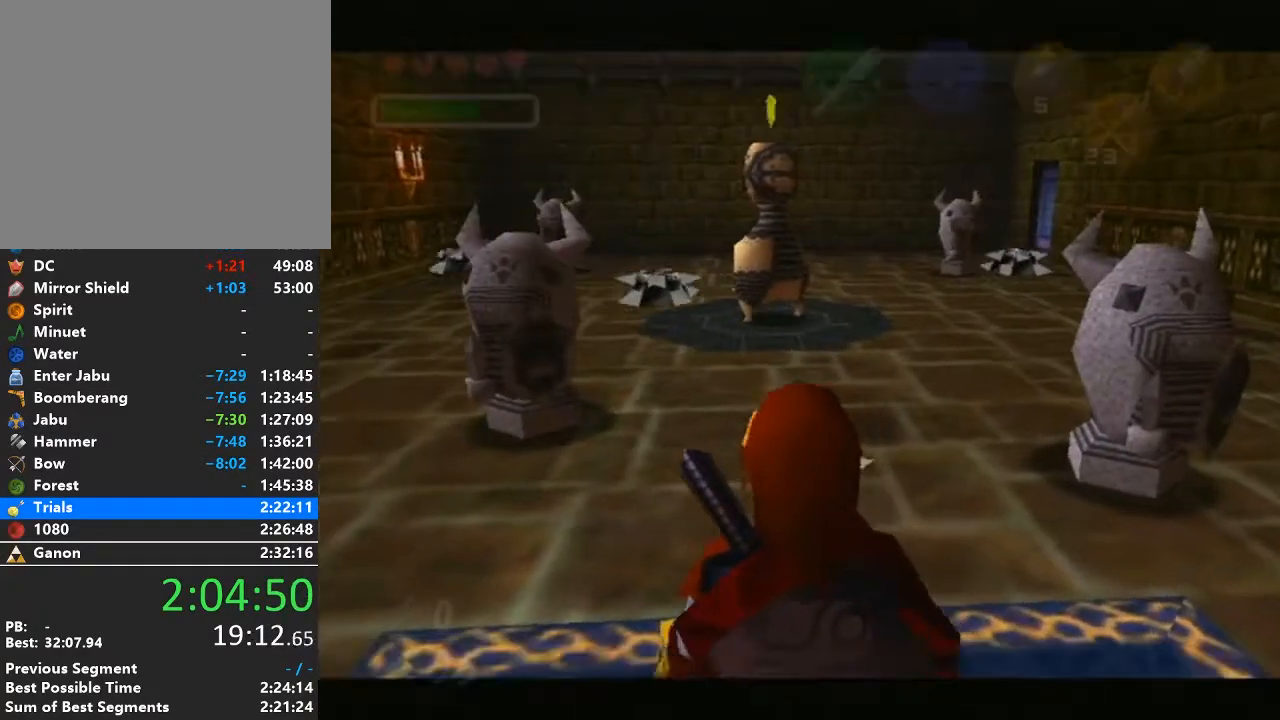
{"buttons": ["A"], "left_stick": "up", "right_stick": "center", "events": [[383, "A", "down"]]}
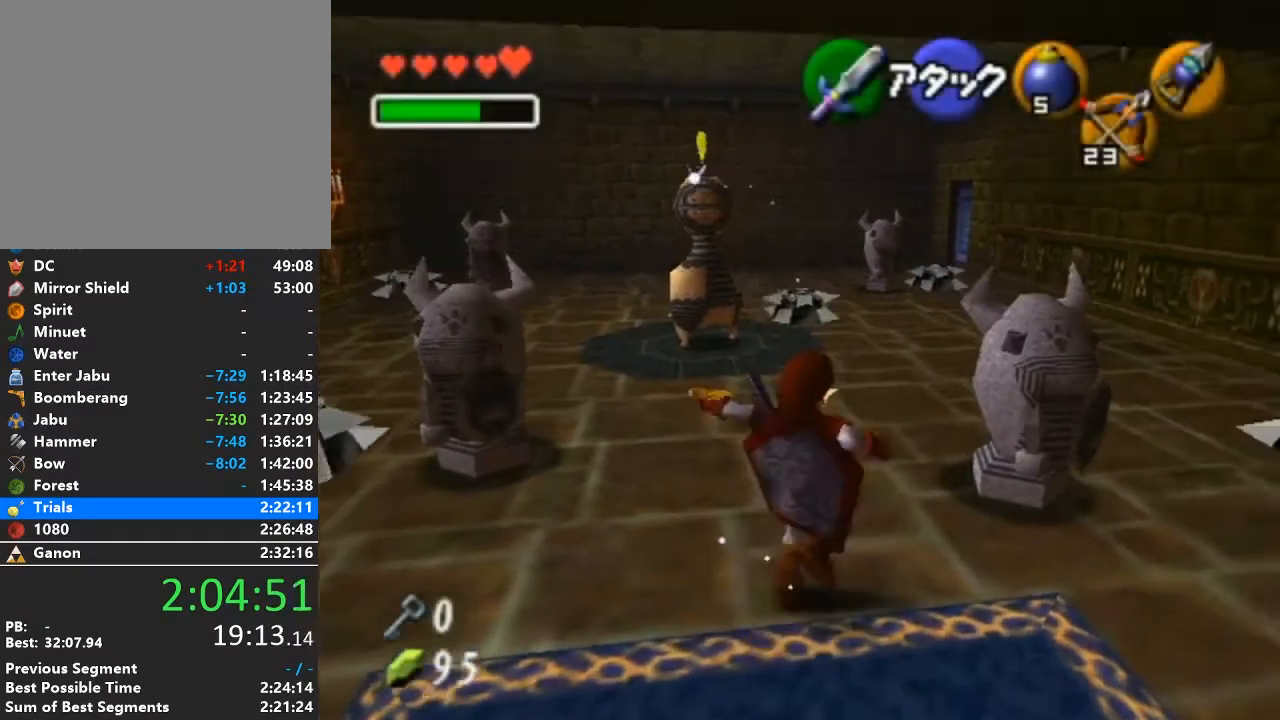
{"buttons": [], "left_stick": "up", "right_stick": "center", "events": [[67, "A", "up"]]}
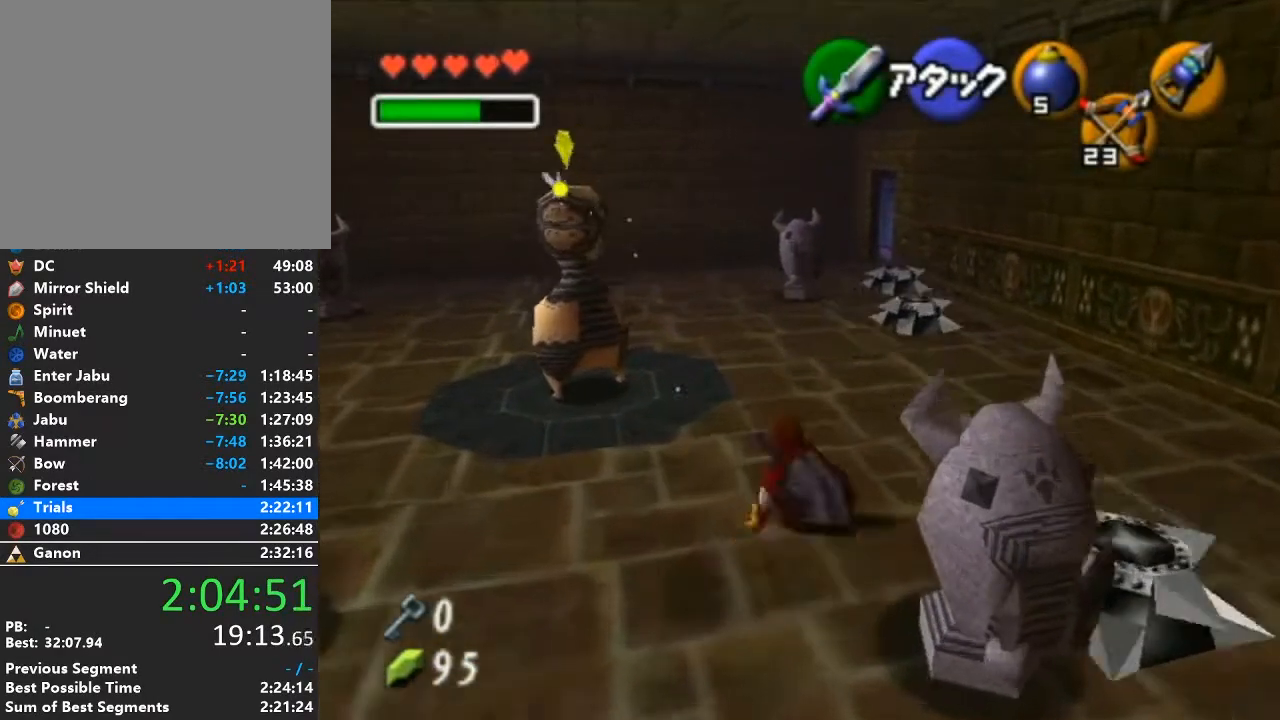
{"buttons": [], "left_stick": "up", "right_stick": "center", "events": [[250, "A", "down"], [467, "A", "up"]]}